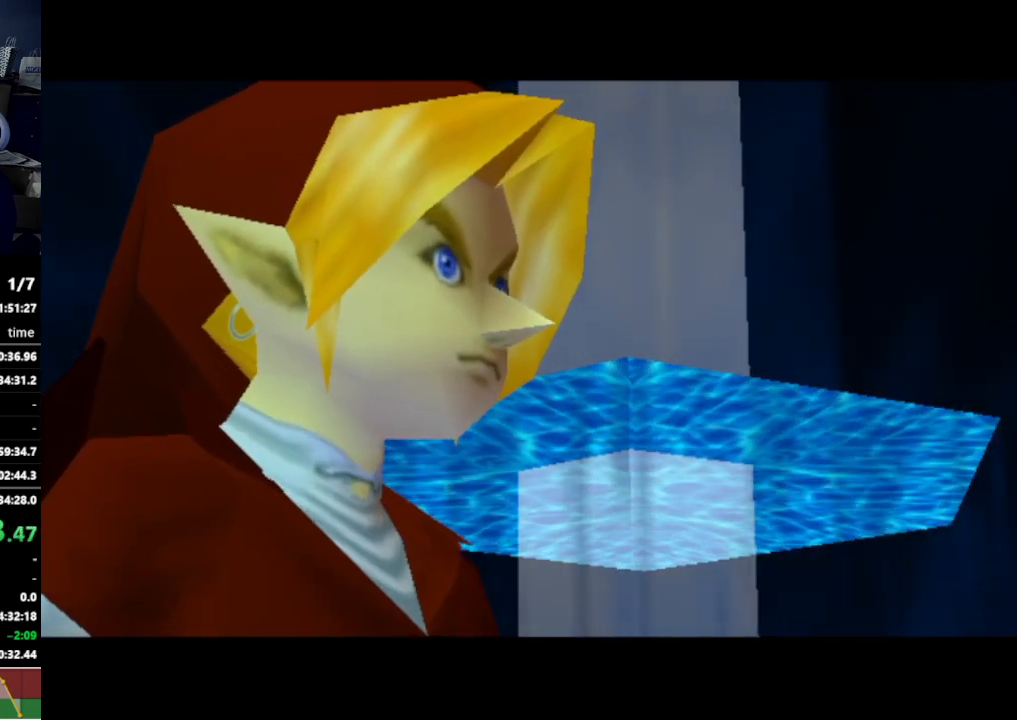
Gameplay with a controller (Nintendo layout); each line is a JSON object with the inputs held at the frame after it. "events" lists button and stick changes between this image and that frame as [ms after this image, input, new state], when the widget could be followed in between. Not read: L3 R3.
{"buttons": [], "left_stick": "center", "right_stick": "center", "events": []}
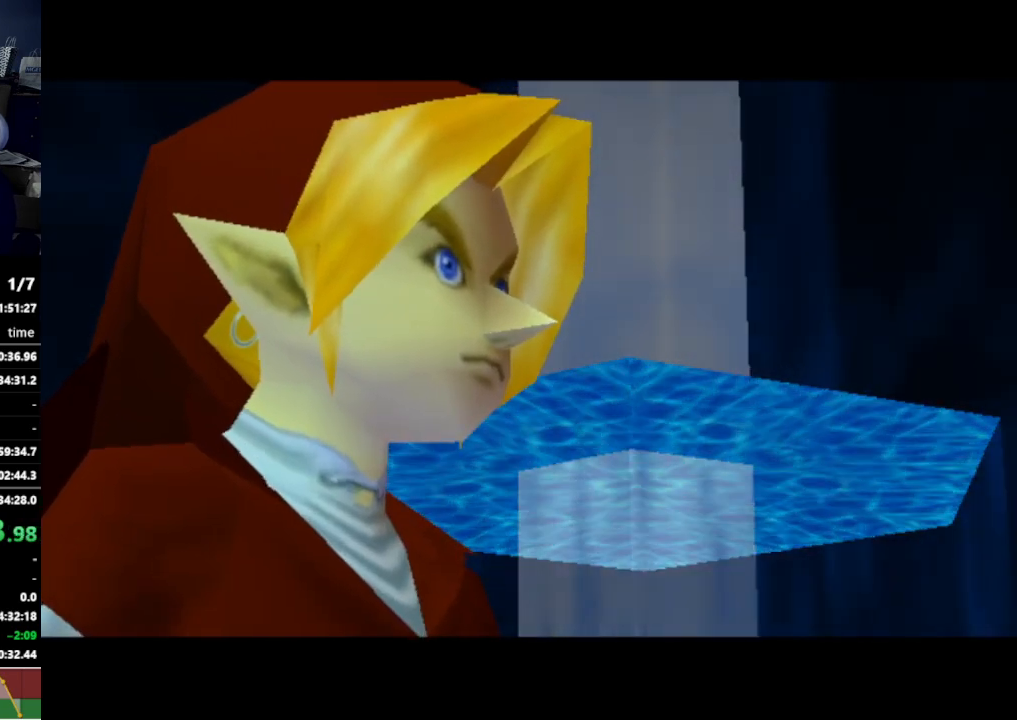
{"buttons": [], "left_stick": "center", "right_stick": "center", "events": []}
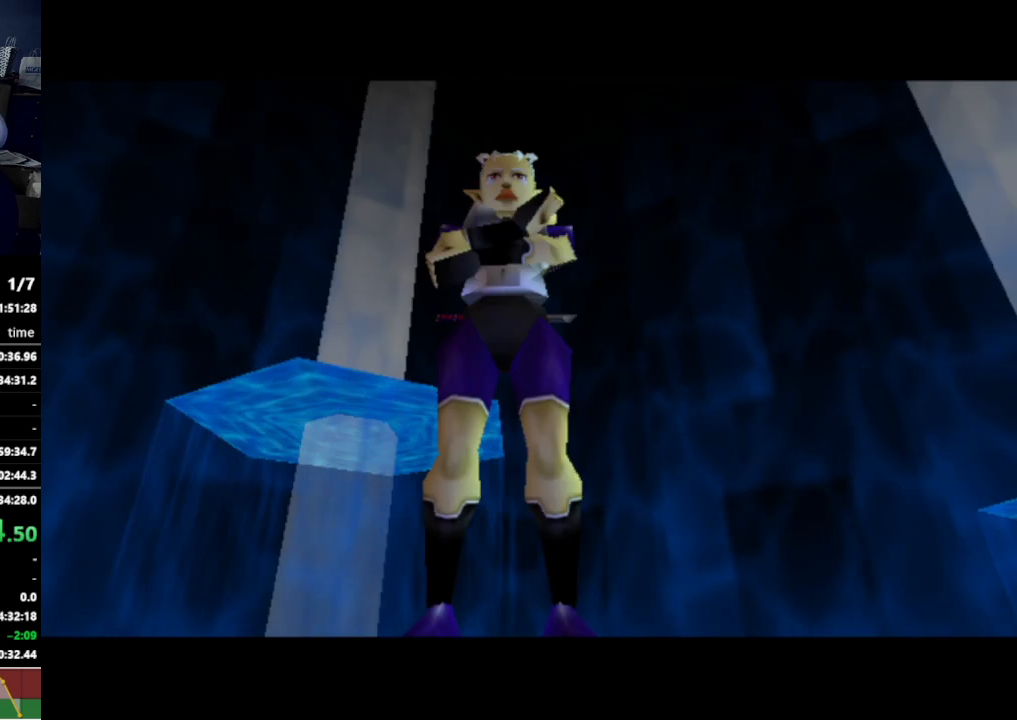
{"buttons": [], "left_stick": "center", "right_stick": "center", "events": []}
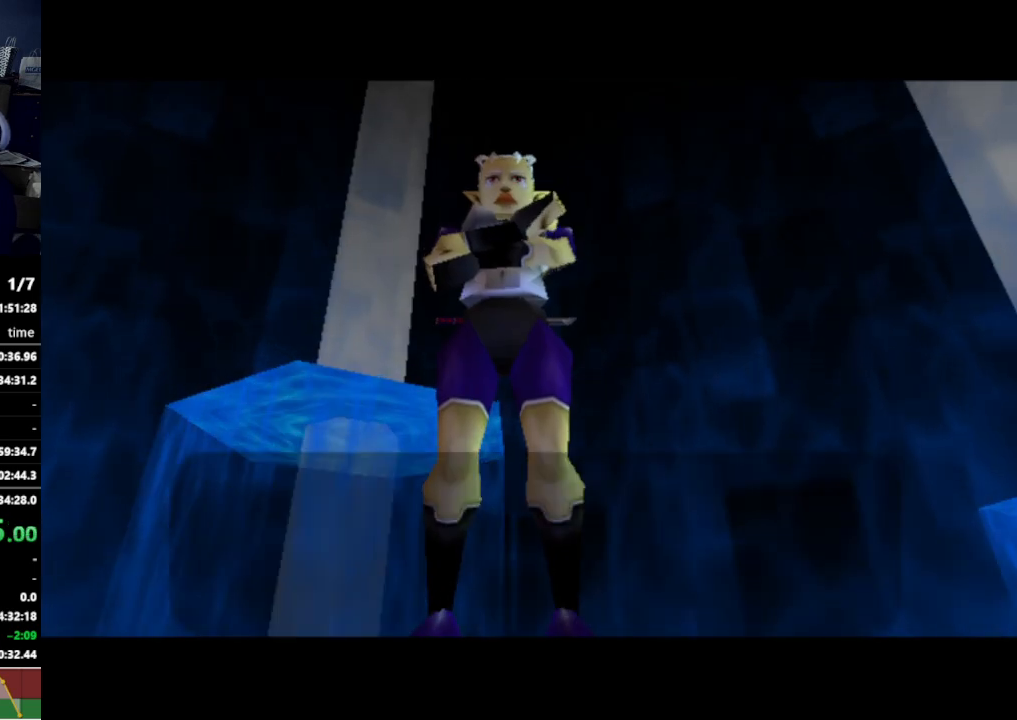
{"buttons": [], "left_stick": "center", "right_stick": "center", "events": []}
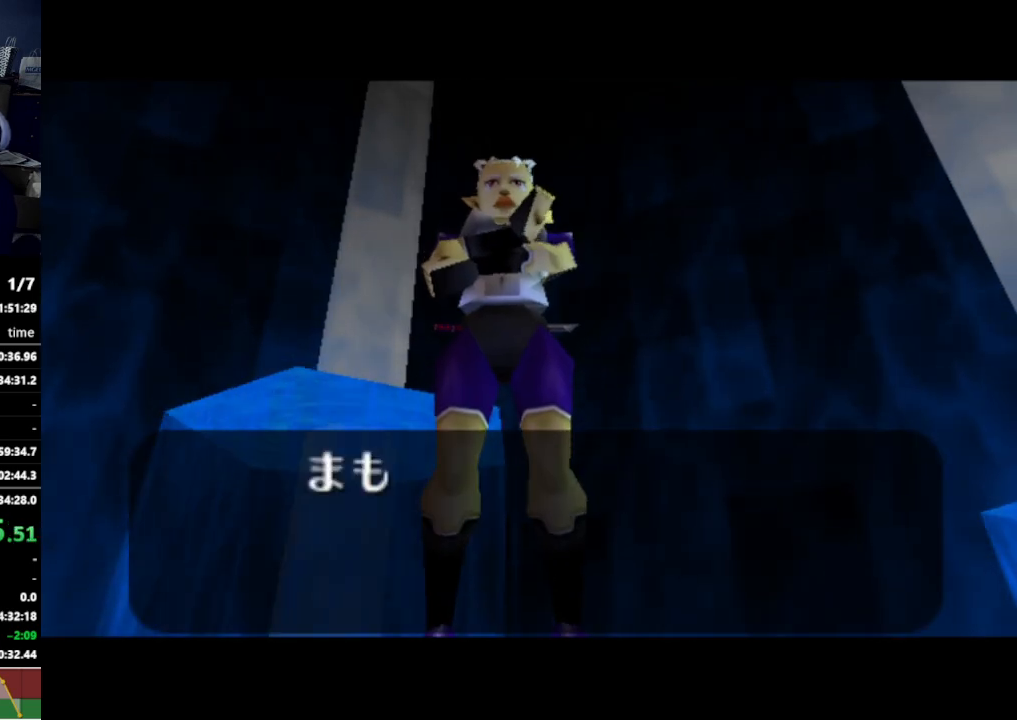
{"buttons": [], "left_stick": "center", "right_stick": "center", "events": []}
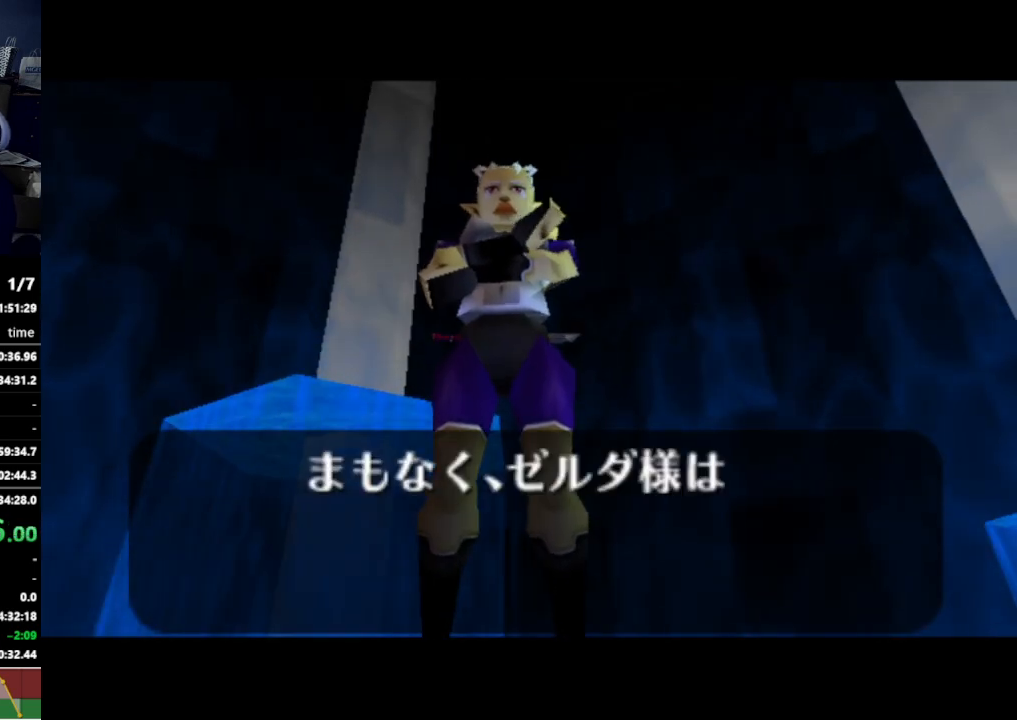
{"buttons": [], "left_stick": "center", "right_stick": "center", "events": []}
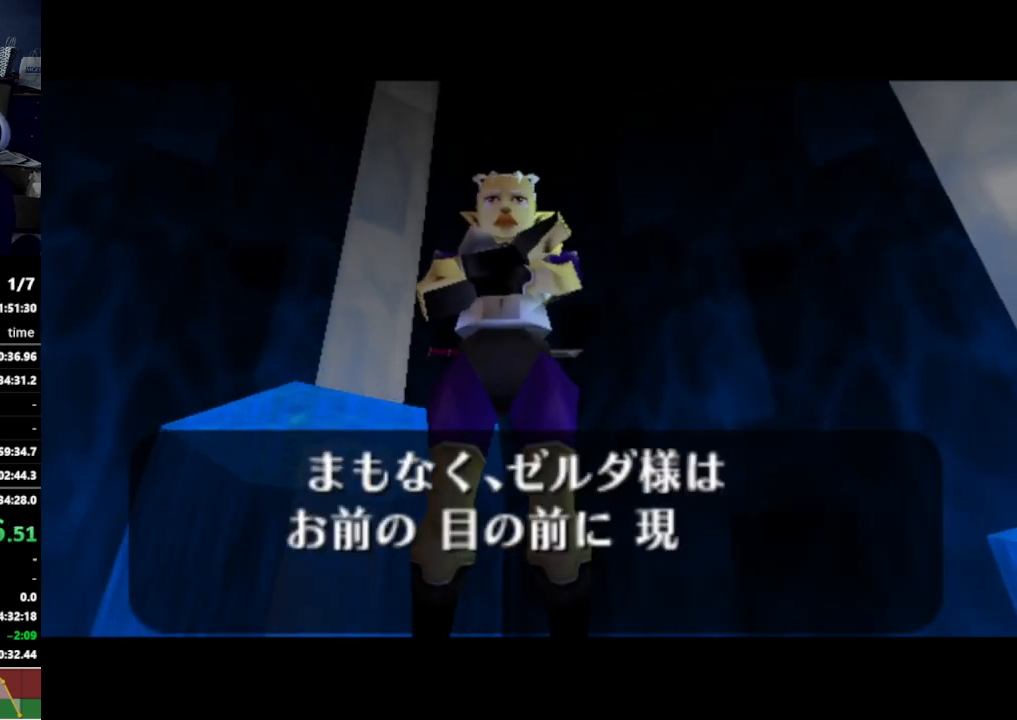
{"buttons": ["A"], "left_stick": "center", "right_stick": "center", "events": [[400, "A", "down"], [467, "A", "up"], [500, "A", "down"]]}
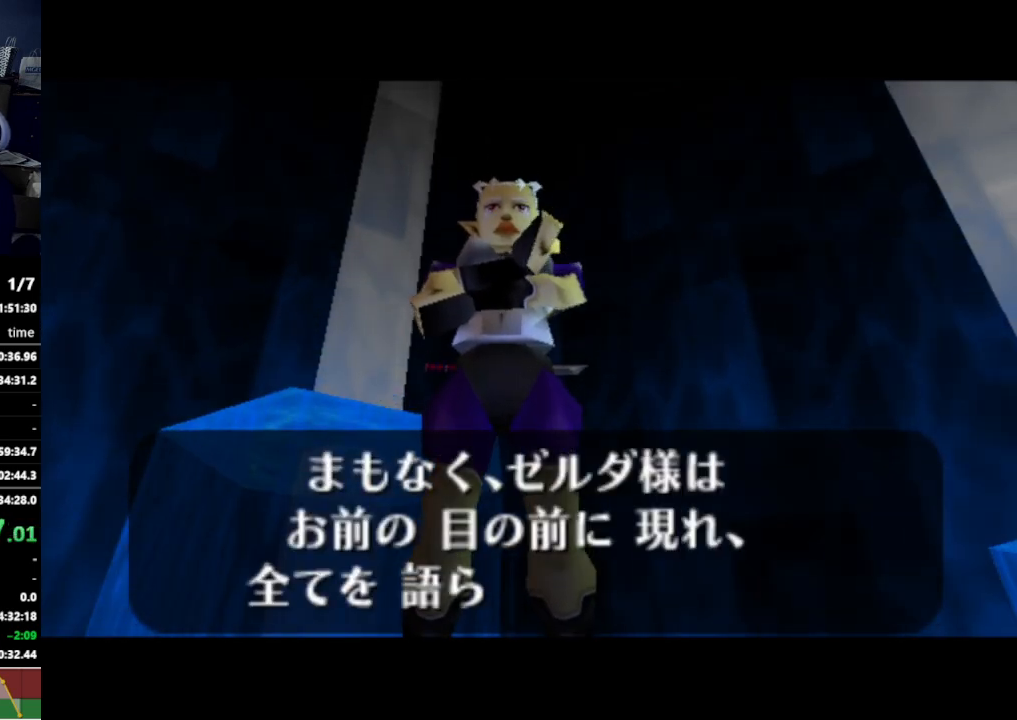
{"buttons": [], "left_stick": "center", "right_stick": "center", "events": [[33, "A", "up"], [33, "B", "down"], [100, "A", "down"], [100, "B", "up"], [133, "A", "up"], [167, "B", "down"], [200, "A", "down"], [200, "B", "up"], [267, "A", "up"], [333, "A", "down"], [367, "A", "up"], [433, "A", "down"], [500, "A", "up"]]}
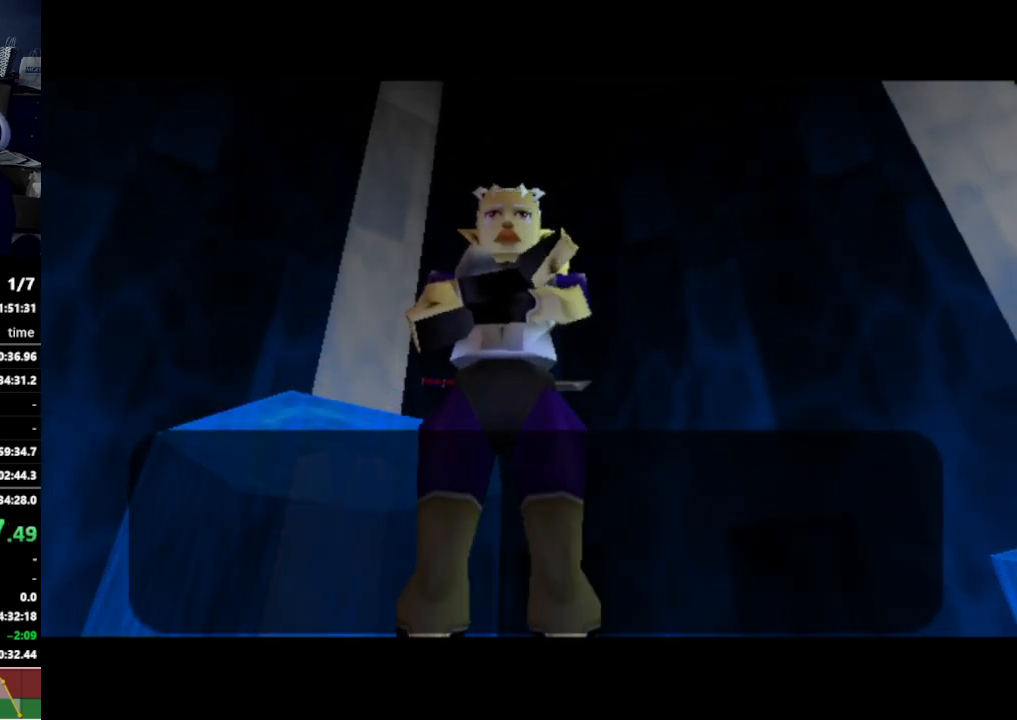
{"buttons": [], "left_stick": "center", "right_stick": "center", "events": []}
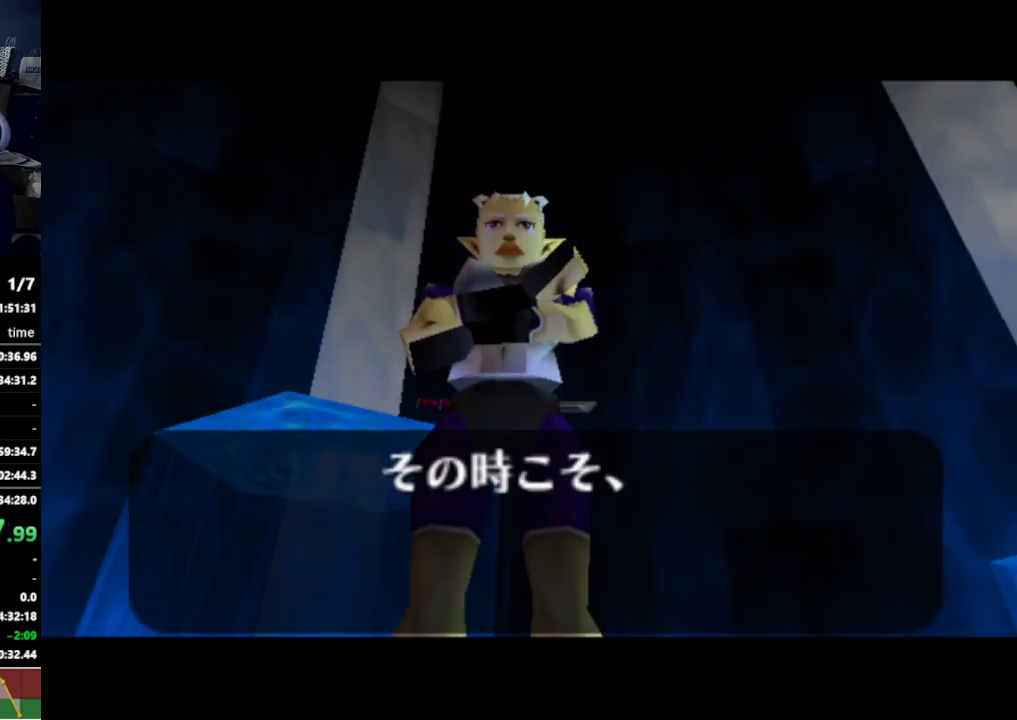
{"buttons": [], "left_stick": "center", "right_stick": "center", "events": []}
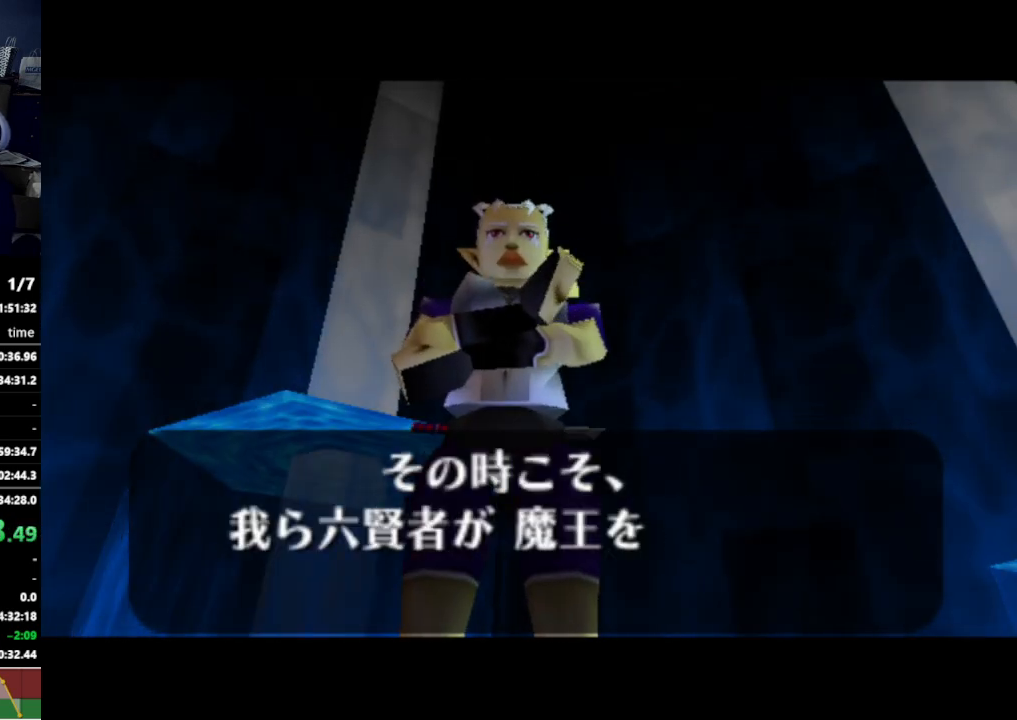
{"buttons": [], "left_stick": "center", "right_stick": "center", "events": []}
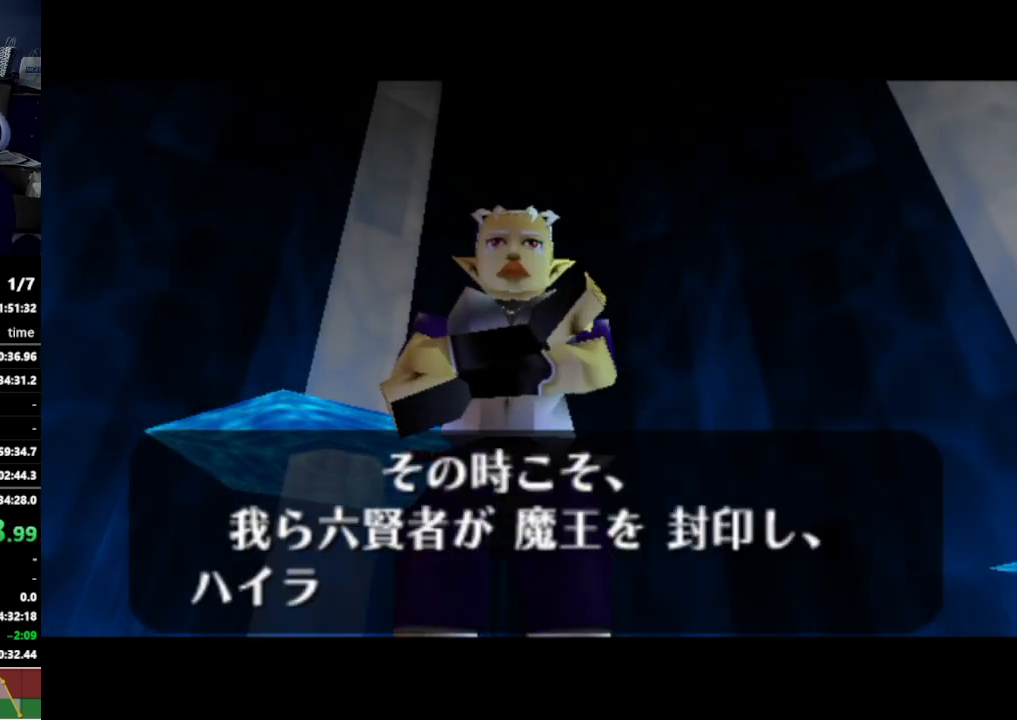
{"buttons": ["A"], "left_stick": "center", "right_stick": "center", "events": [[400, "A", "down"], [433, "A", "up"], [500, "A", "down"]]}
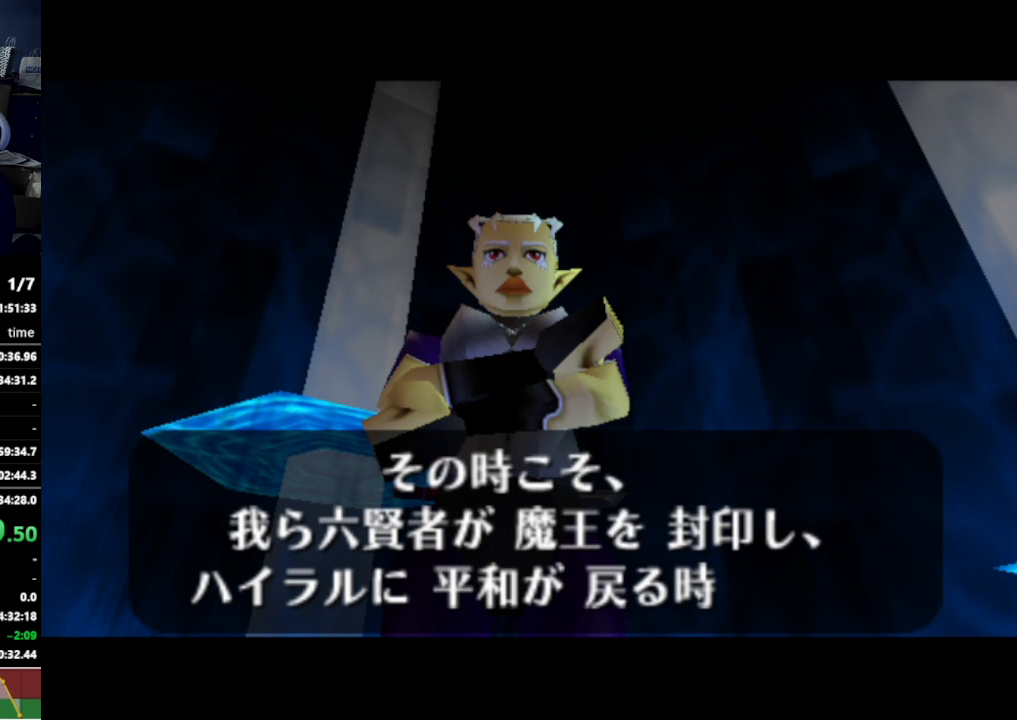
{"buttons": [], "left_stick": "center", "right_stick": "center", "events": [[33, "A", "up"], [33, "B", "down"], [67, "A", "down"], [67, "B", "up"], [133, "A", "up"], [167, "B", "down"], [200, "A", "down"], [200, "B", "up"], [267, "A", "up"]]}
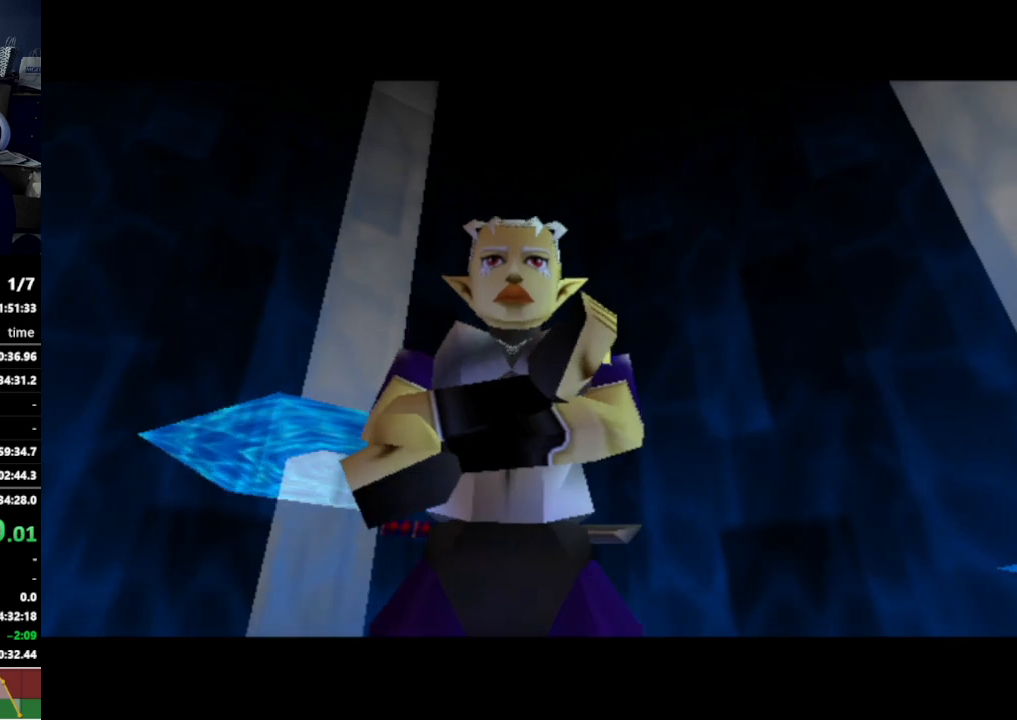
{"buttons": [], "left_stick": "center", "right_stick": "center", "events": []}
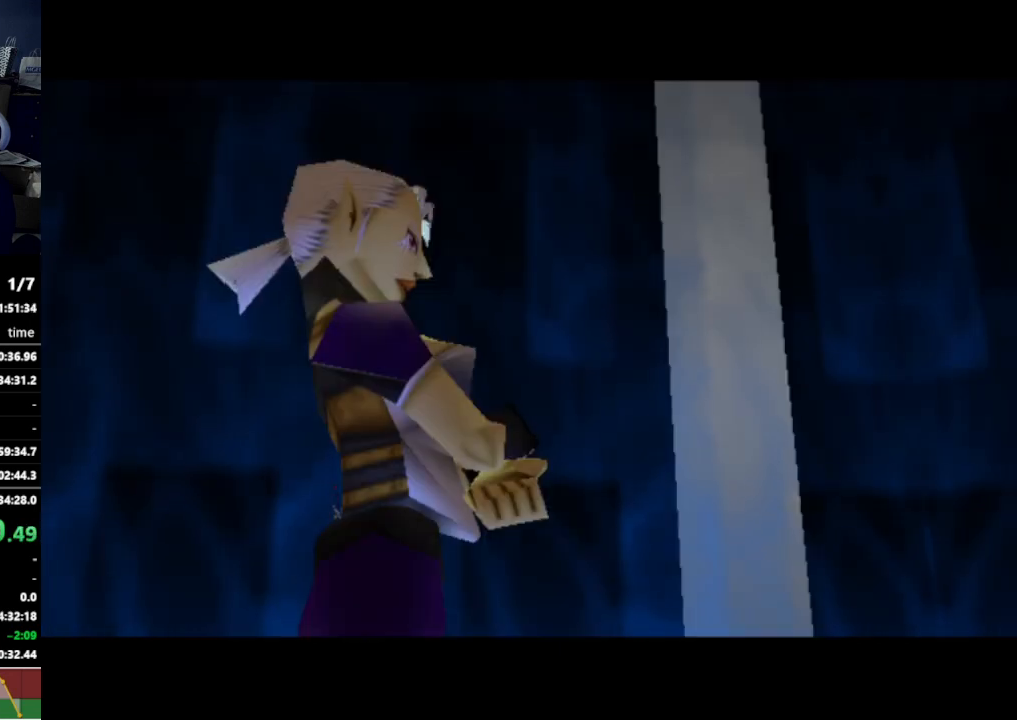
{"buttons": [], "left_stick": "center", "right_stick": "center", "events": []}
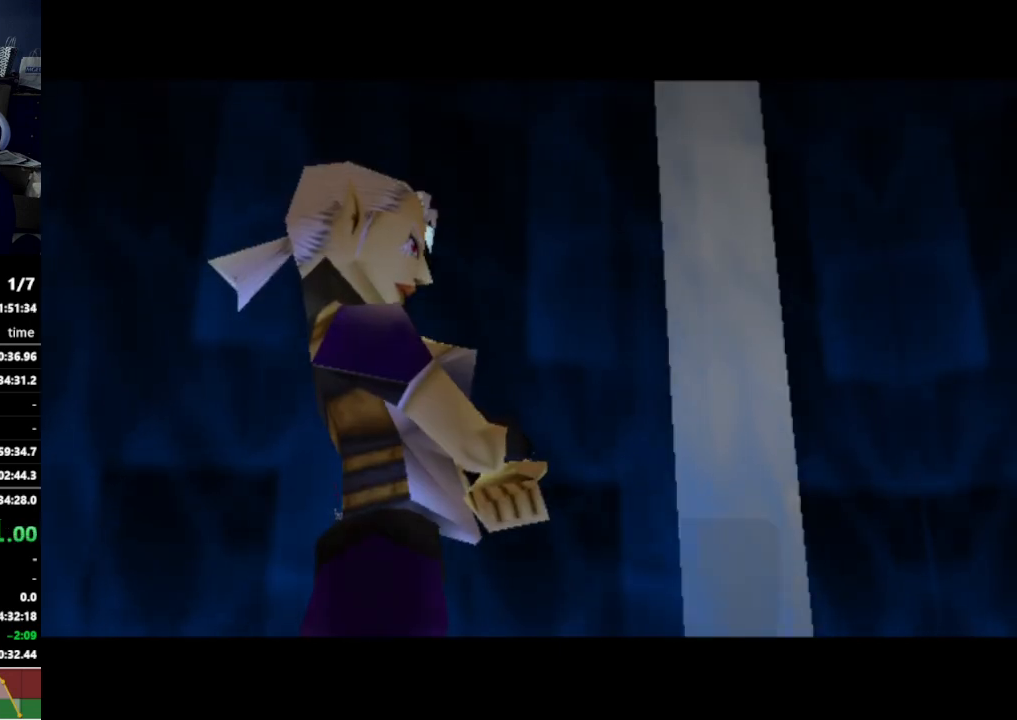
{"buttons": [], "left_stick": "center", "right_stick": "center", "events": []}
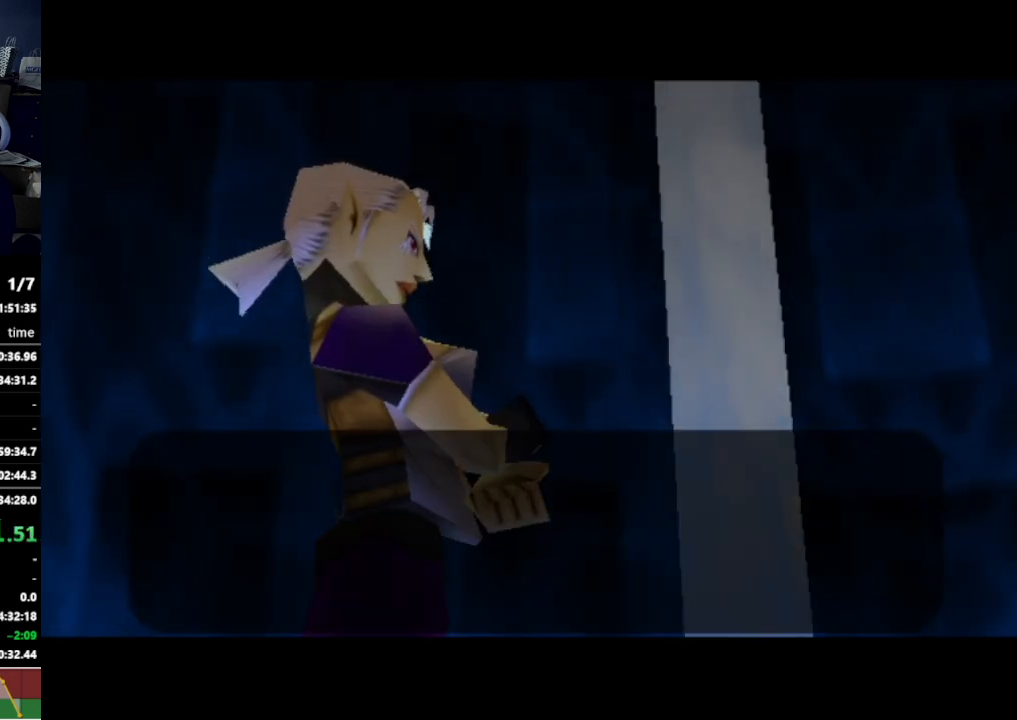
{"buttons": [], "left_stick": "center", "right_stick": "center", "events": []}
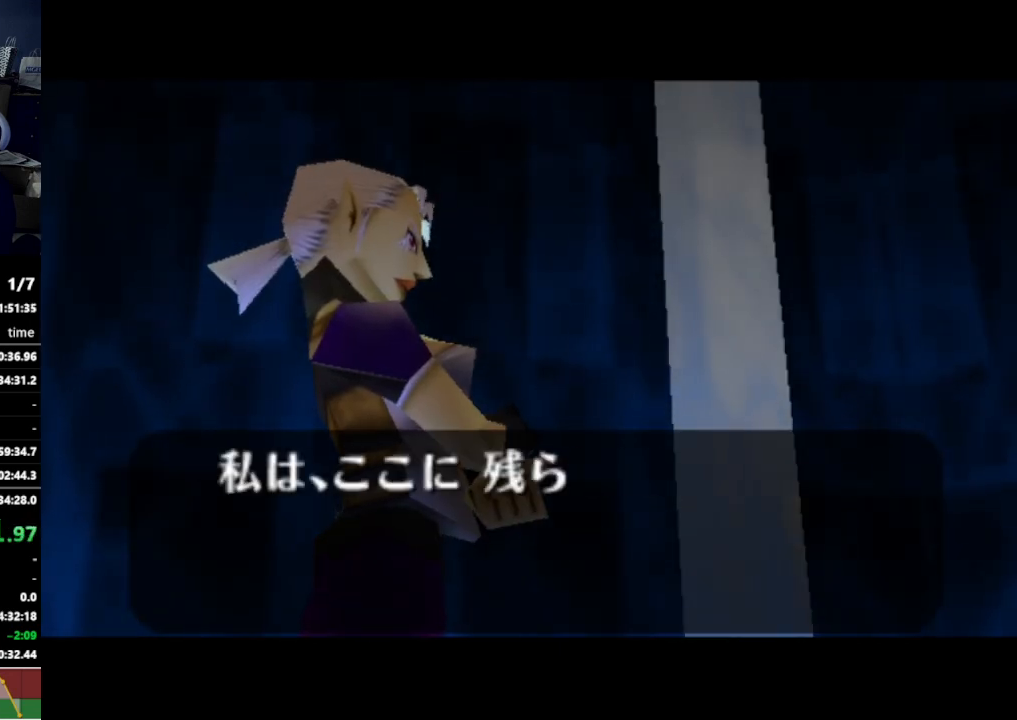
{"buttons": [], "left_stick": "center", "right_stick": "center", "events": []}
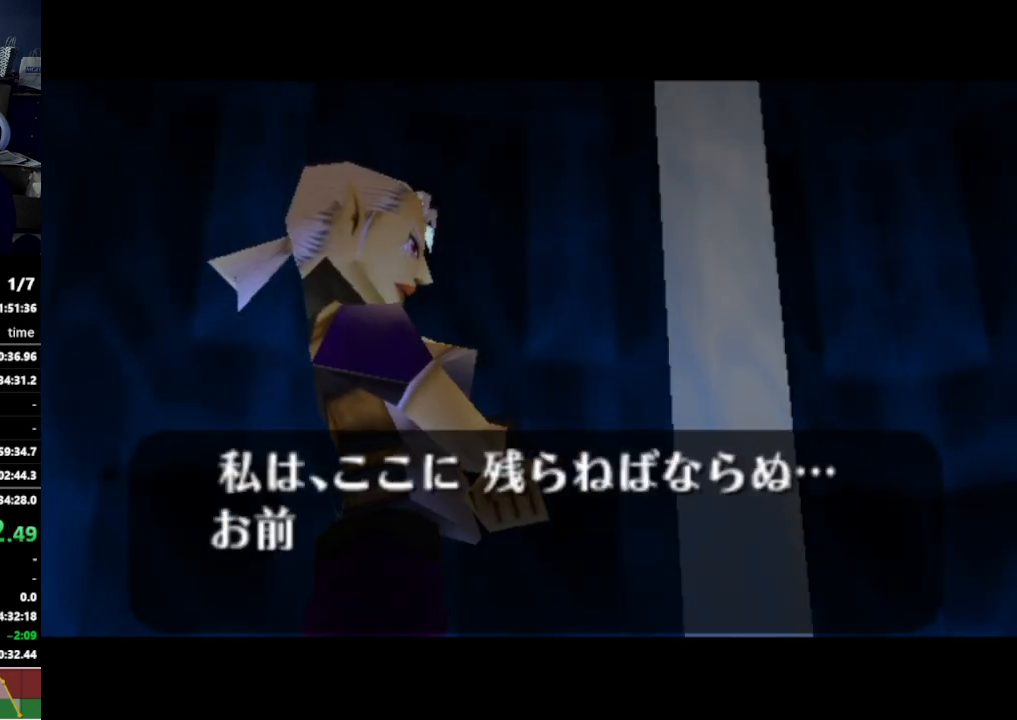
{"buttons": [], "left_stick": "center", "right_stick": "center", "events": []}
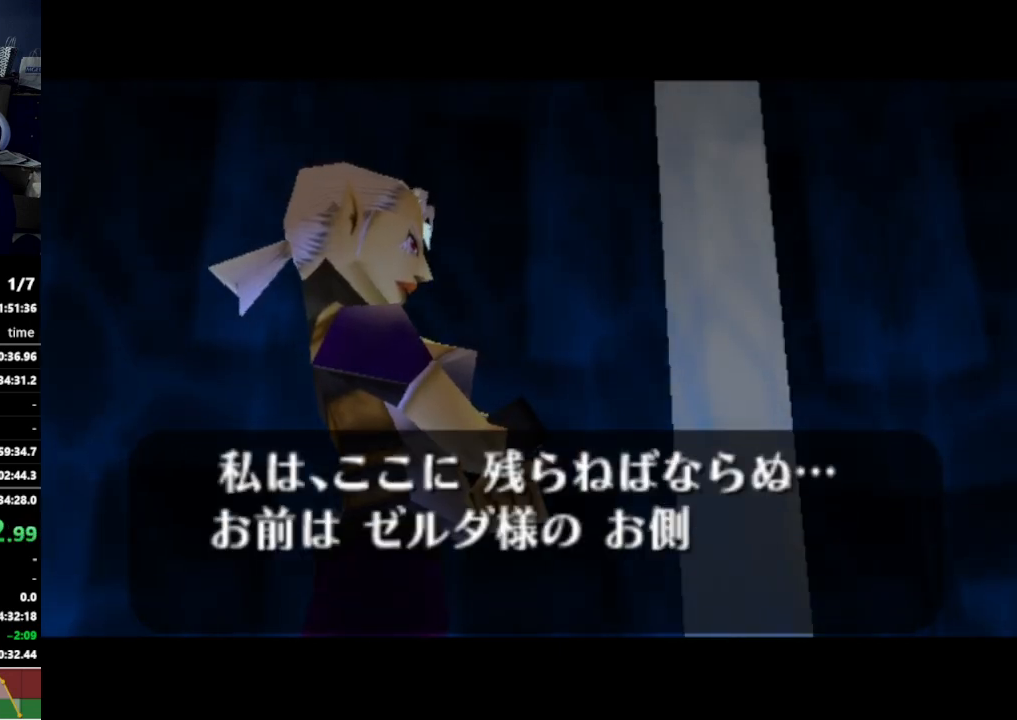
{"buttons": [], "left_stick": "center", "right_stick": "center", "events": []}
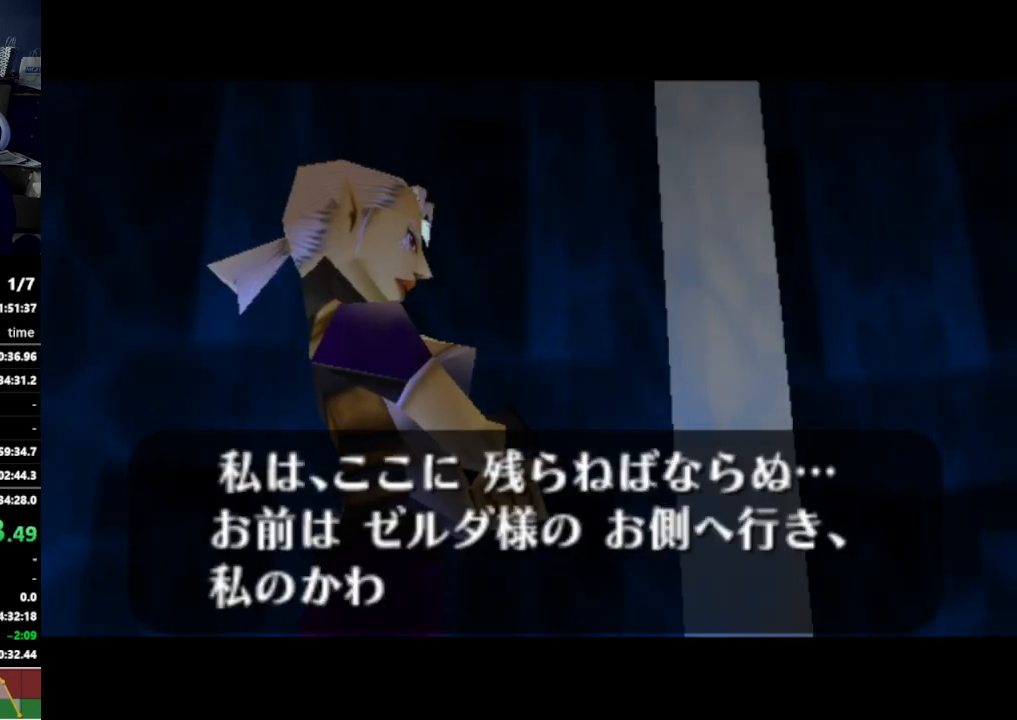
{"buttons": [], "left_stick": "center", "right_stick": "center", "events": [[33, "A", "down"], [67, "A", "up"], [100, "A", "down"], [167, "A", "up"], [167, "B", "down"], [200, "B", "up"], [233, "A", "down"], [267, "A", "up"], [267, "B", "down"], [300, "B", "up"], [333, "A", "down"], [367, "A", "up"], [367, "B", "down"], [400, "B", "up"], [433, "A", "down"], [467, "A", "up"], [467, "B", "down"], [500, "B", "up"]]}
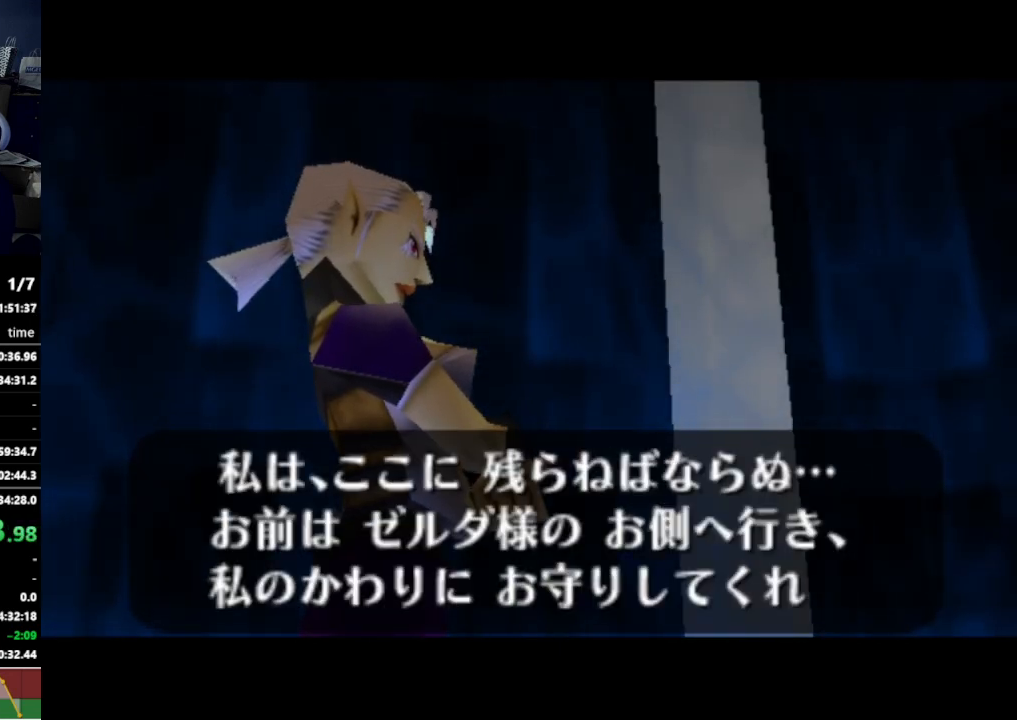
{"buttons": [], "left_stick": "center", "right_stick": "center", "events": [[33, "A", "down"], [67, "A", "up"], [133, "A", "down"], [200, "A", "up"]]}
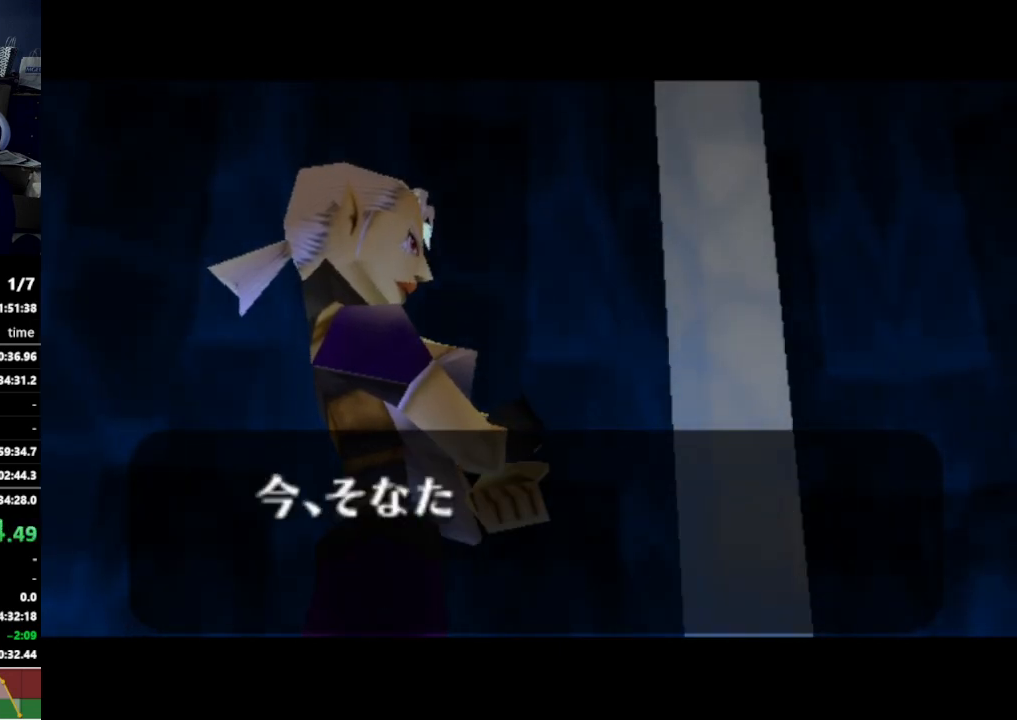
{"buttons": [], "left_stick": "center", "right_stick": "center", "events": []}
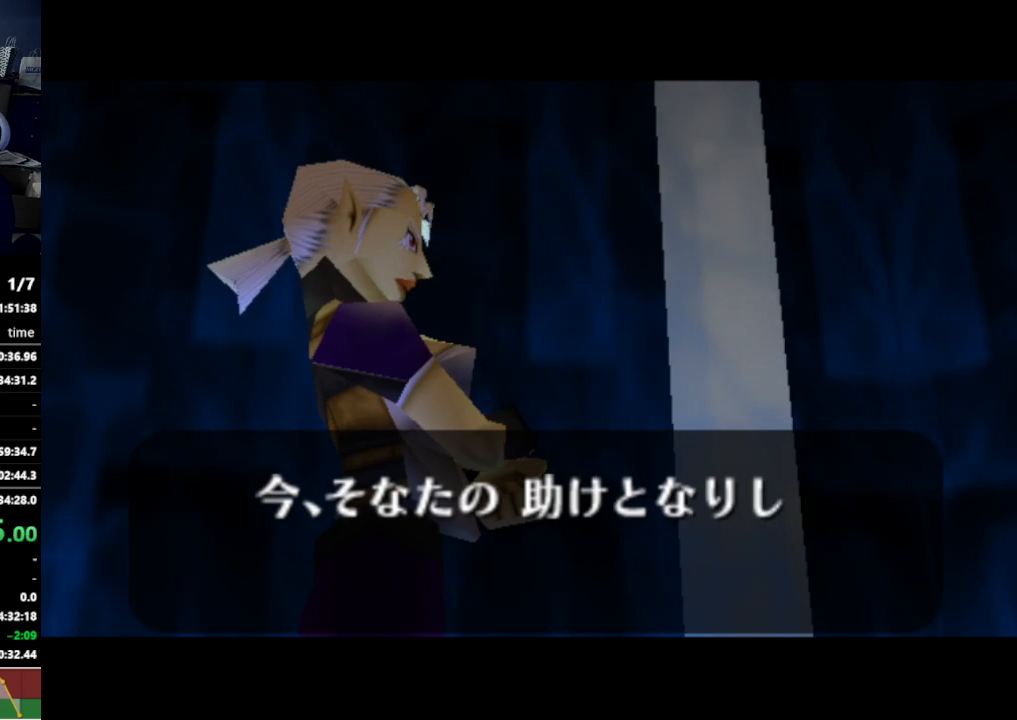
{"buttons": [], "left_stick": "center", "right_stick": "center", "events": []}
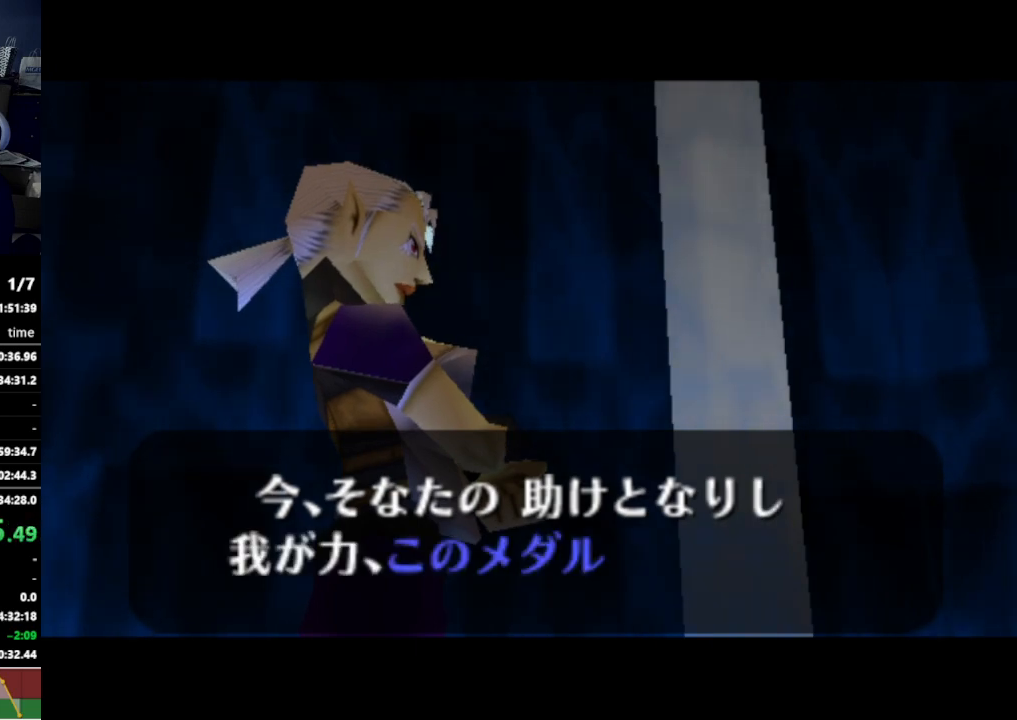
{"buttons": [], "left_stick": "center", "right_stick": "center", "events": [[33, "A", "down"], [33, "B", "down"], [67, "A", "up"], [67, "B", "up"], [133, "A", "down"], [167, "A", "up"], [233, "A", "down"], [267, "A", "up"], [300, "B", "down"], [333, "A", "down"], [333, "B", "up"], [400, "A", "up"]]}